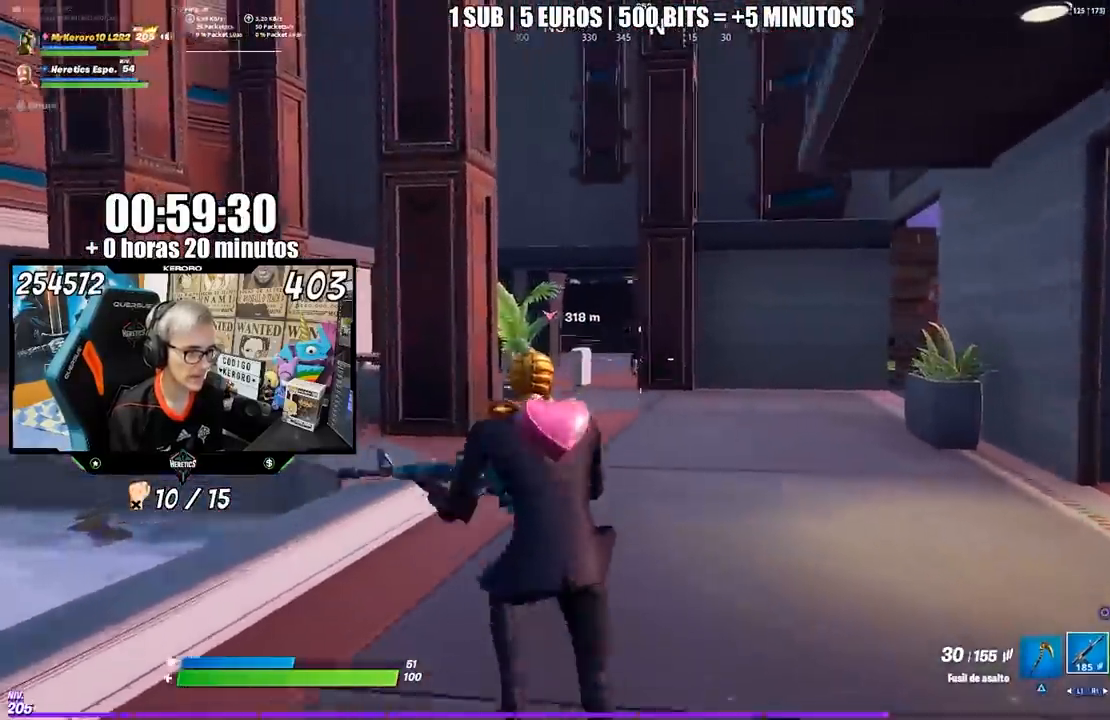
Gameplay with a controller (PlayStation layout); each line is a JSON object with the inputs held at the frame after it. "events" lists button and stick changes between this image and that frame as [ms after this image, input, new state], when the widget could be followed in between. Not read: L1 L2 R1 R2.
{"buttons": [], "left_stick": "up-left", "right_stick": "center", "events": []}
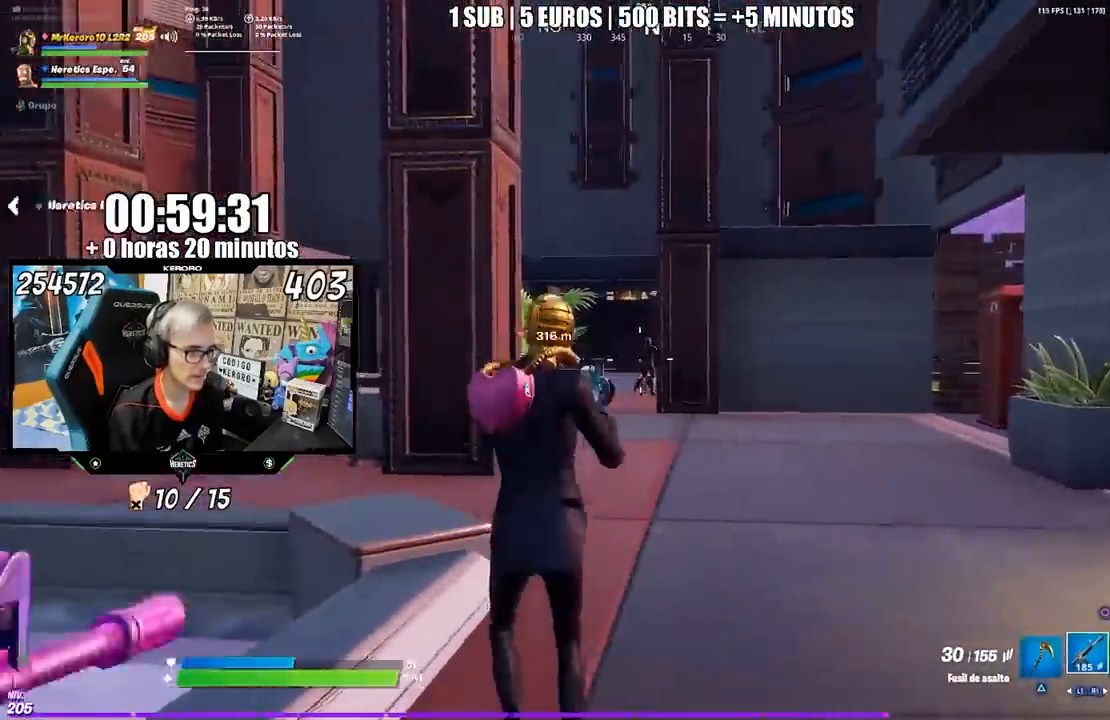
{"buttons": [], "left_stick": "right", "right_stick": "center", "events": [[117, "R3", "down"], [217, "R3", "up"], [250, "left_stick", "left"], [250, "right_stick", "up-left"], [300, "right_stick", "center"], [383, "left_stick", "right"]]}
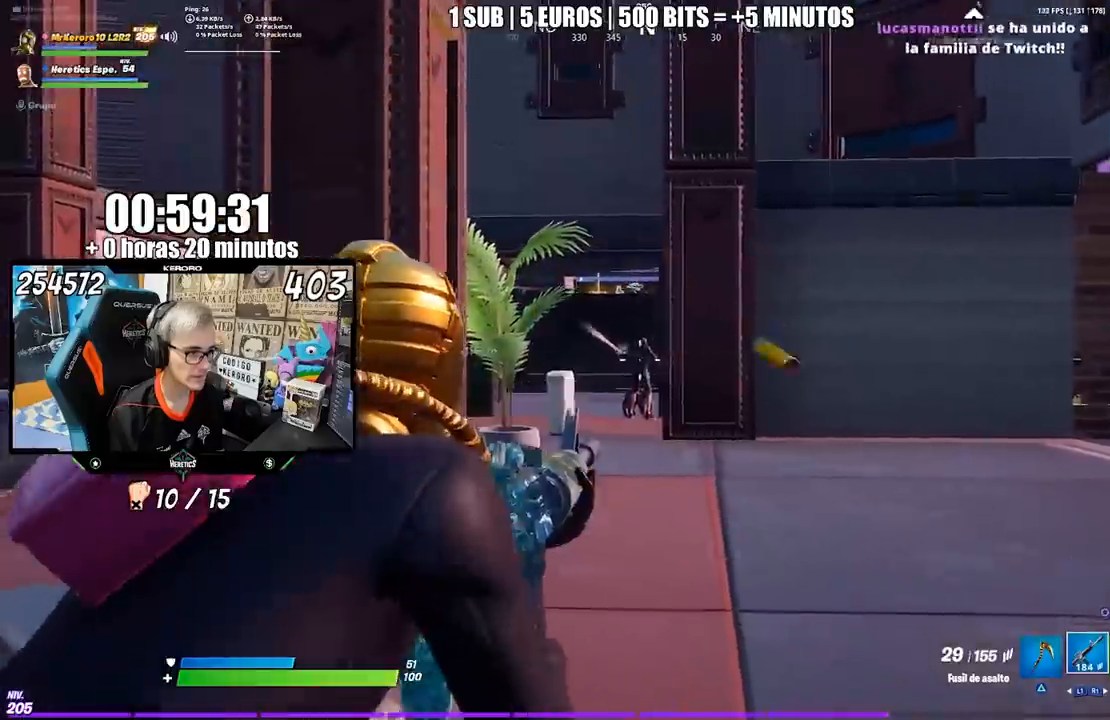
{"buttons": [], "left_stick": "center", "right_stick": "center", "events": [[50, "left_stick", "center"], [117, "left_stick", "left"], [183, "left_stick", "center"], [267, "left_stick", "up-right"], [317, "left_stick", "center"], [417, "left_stick", "left"], [483, "left_stick", "center"]]}
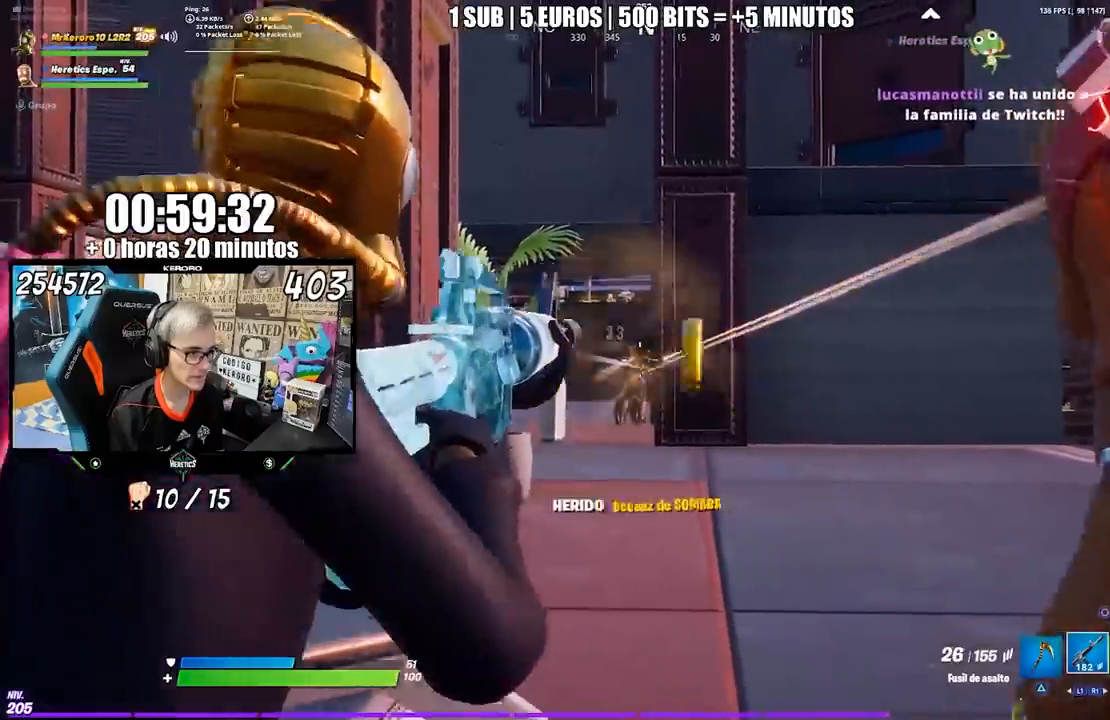
{"buttons": [], "left_stick": "up-right", "right_stick": "right", "events": [[117, "left_stick", "down-left"], [150, "right_stick", "right"], [317, "left_stick", "right"], [500, "left_stick", "up-right"]]}
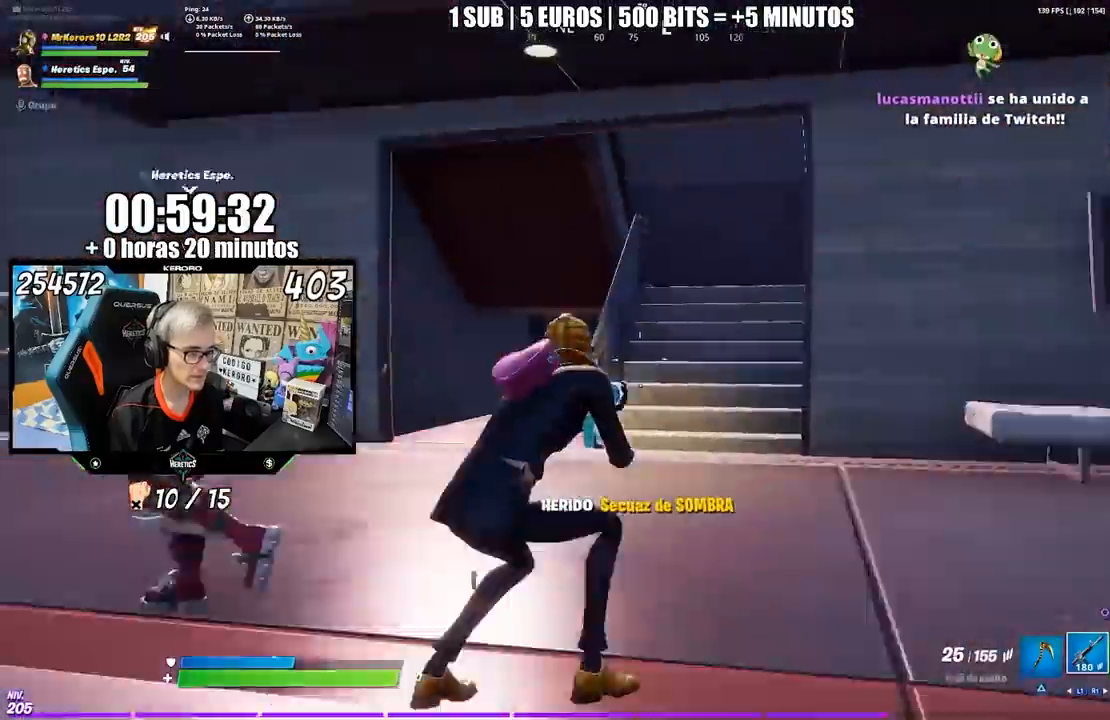
{"buttons": [], "left_stick": "up-left", "right_stick": "left", "events": [[17, "right_stick", "center"], [83, "CROSS", "down"], [117, "SQUARE", "down"], [183, "CROSS", "up"], [183, "SQUARE", "up"], [250, "CROSS", "down"], [317, "SQUARE", "down"], [350, "CROSS", "up"], [350, "SQUARE", "up"], [383, "left_stick", "up"], [483, "right_stick", "left"], [500, "left_stick", "up-left"]]}
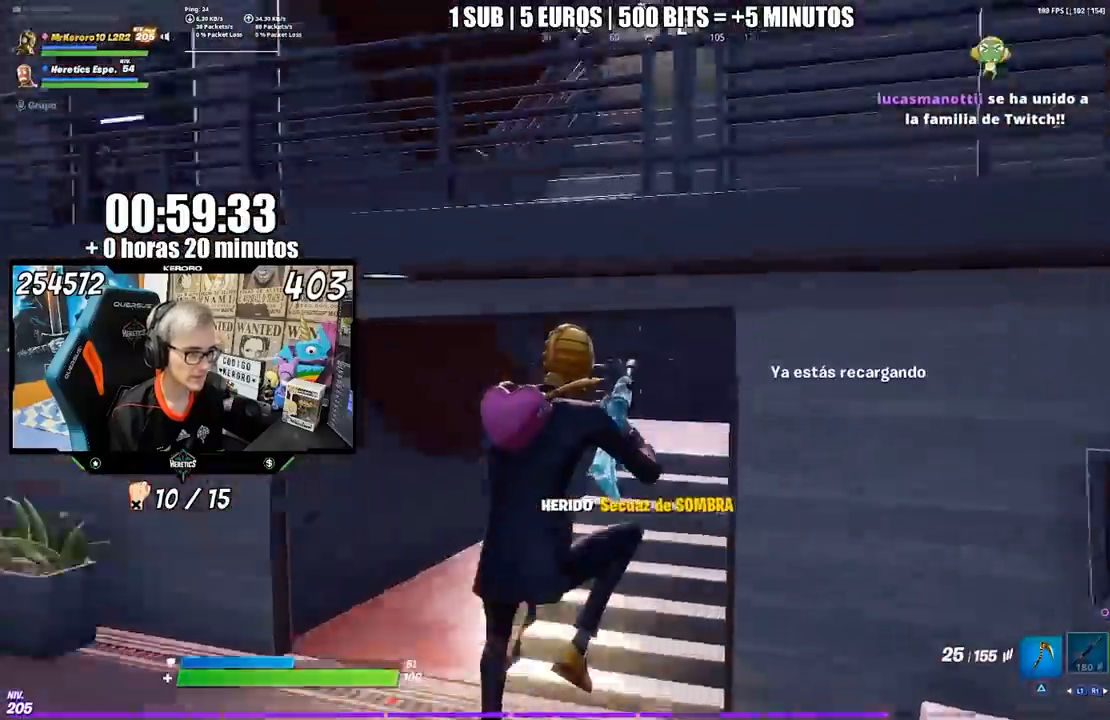
{"buttons": [], "left_stick": "up", "right_stick": "center", "events": [[83, "right_stick", "center"], [450, "left_stick", "up"]]}
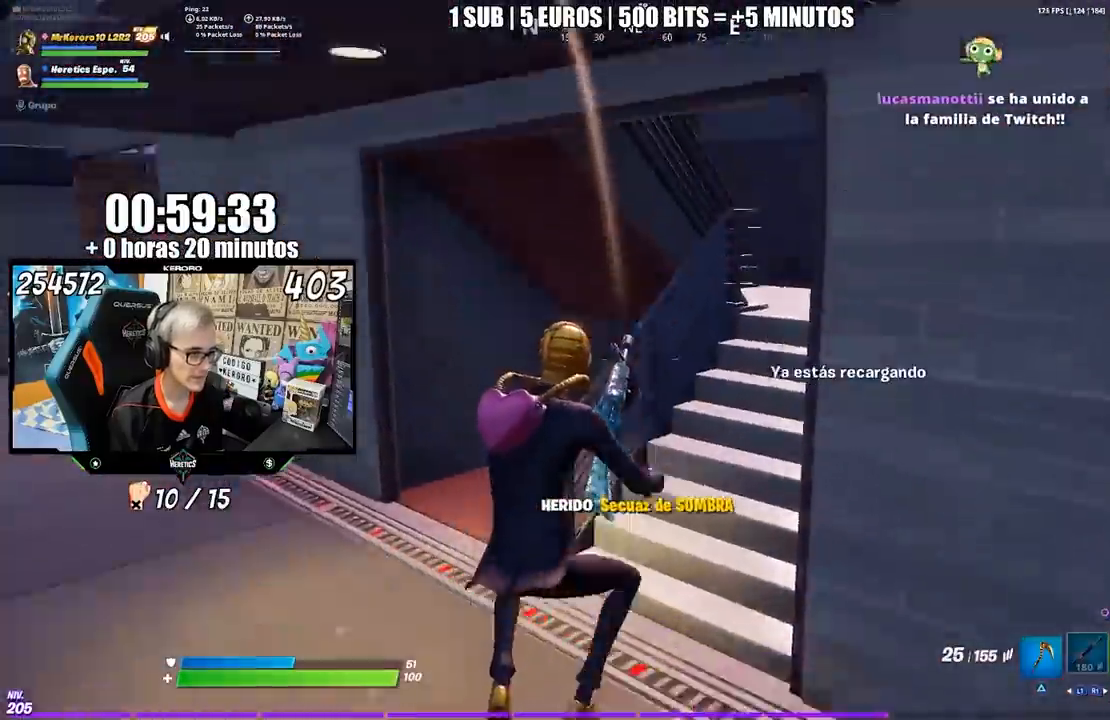
{"buttons": [], "left_stick": "up", "right_stick": "down-right", "events": [[117, "R3", "down"], [217, "R3", "up"], [217, "right_stick", "up-right"], [317, "right_stick", "center"], [350, "CROSS", "down"], [417, "CROSS", "up"], [500, "right_stick", "down-right"]]}
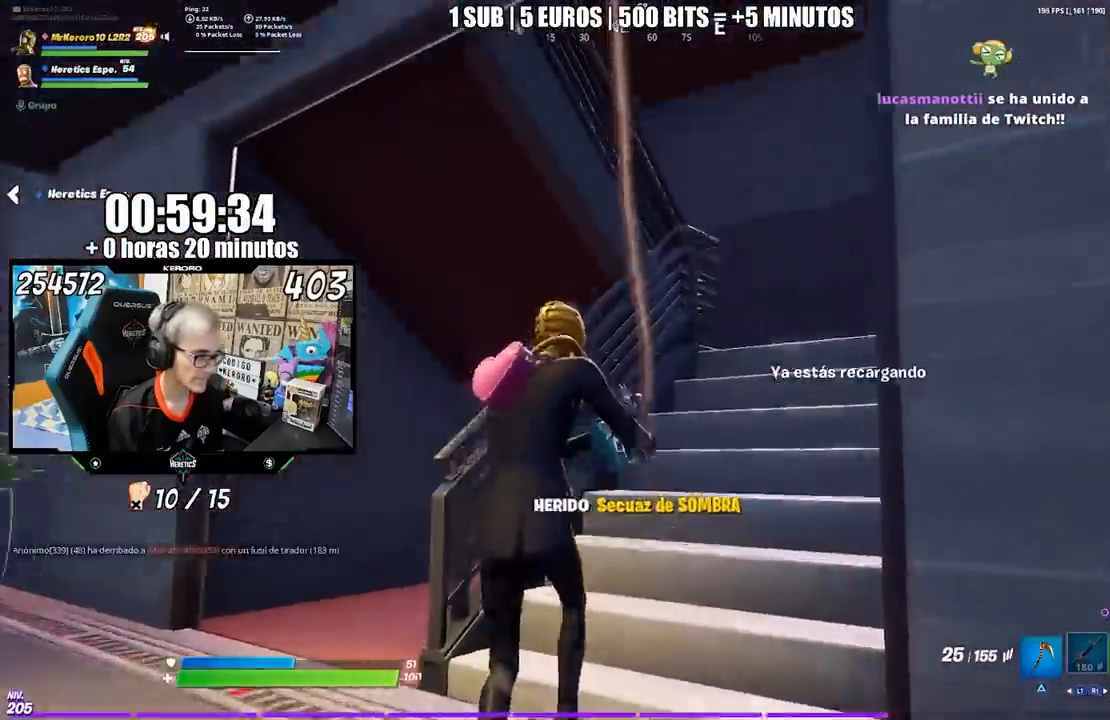
{"buttons": [], "left_stick": "up", "right_stick": "center", "events": [[150, "right_stick", "center"], [300, "right_stick", "up"], [383, "right_stick", "center"]]}
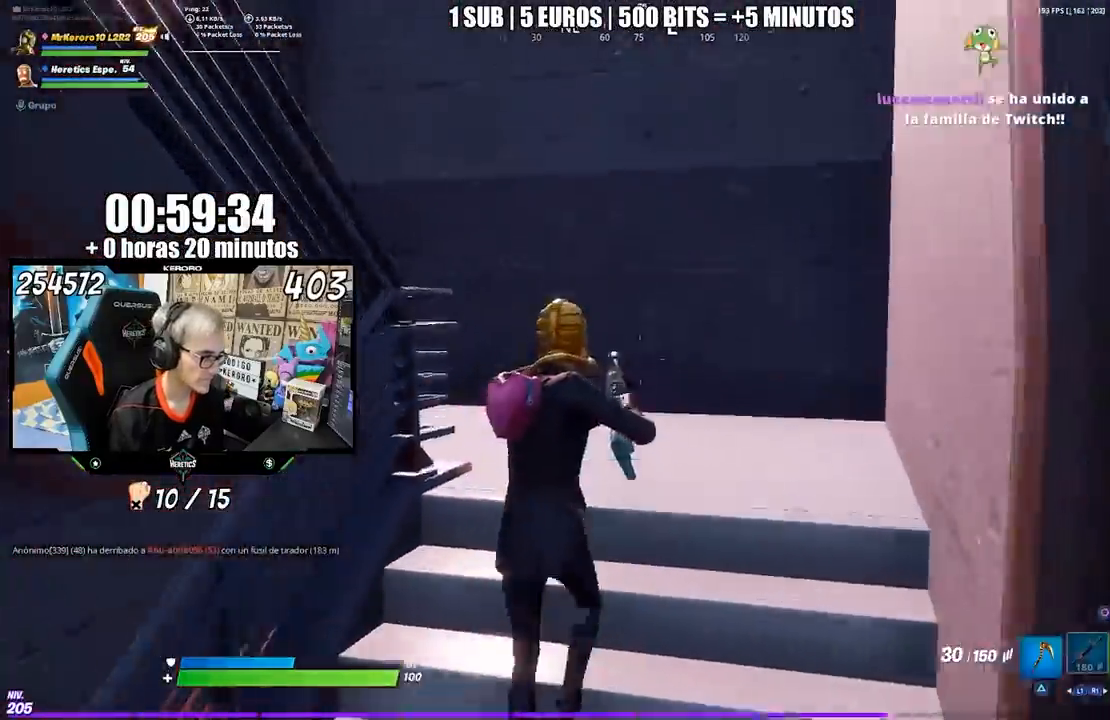
{"buttons": [], "left_stick": "up-right", "right_stick": "center", "events": [[17, "right_stick", "down"], [183, "right_stick", "up-left"], [317, "right_stick", "center"], [350, "left_stick", "up-right"], [383, "TRIANGLE", "down"], [450, "TRIANGLE", "up"]]}
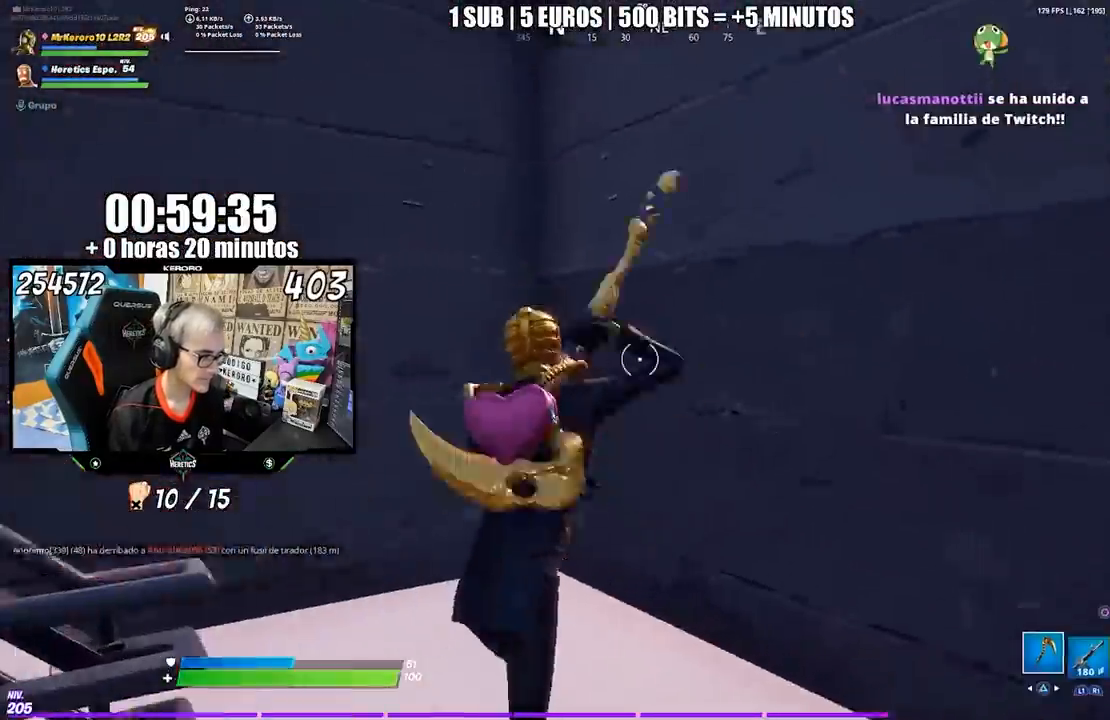
{"buttons": [], "left_stick": "up", "right_stick": "center", "events": [[17, "left_stick", "up"], [17, "right_stick", "down-left"], [83, "right_stick", "left"], [483, "right_stick", "center"]]}
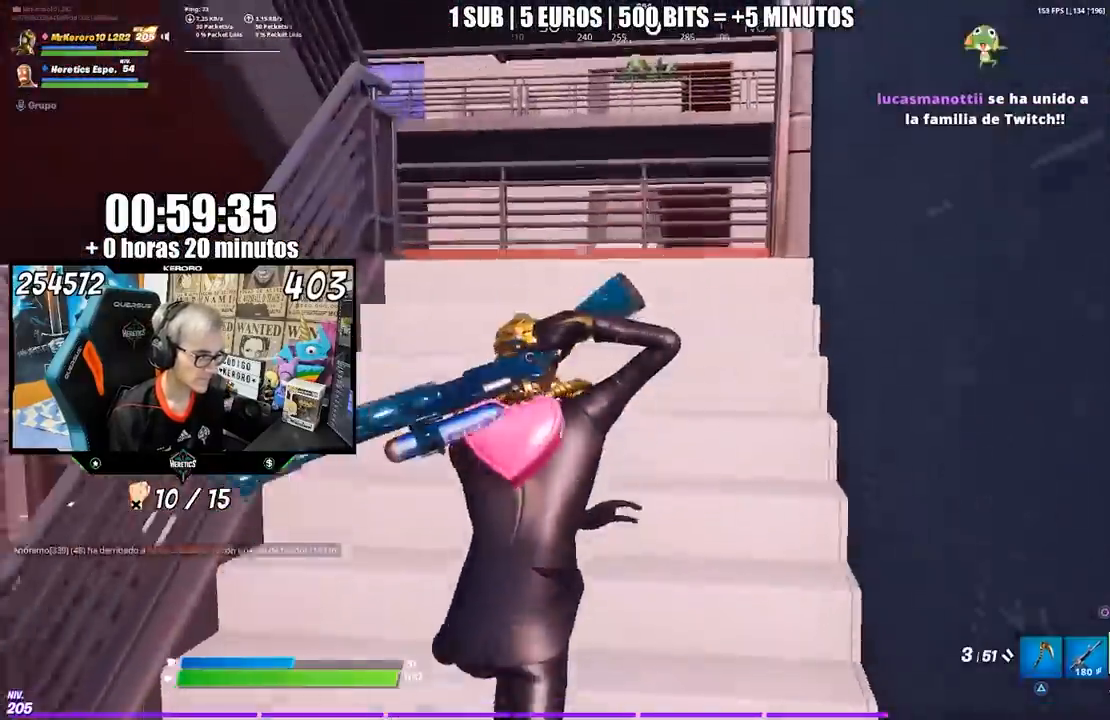
{"buttons": [], "left_stick": "up-left", "right_stick": "center", "events": [[50, "CROSS", "down"], [150, "CROSS", "up"], [250, "TRIANGLE", "down"], [317, "TRIANGLE", "up"], [317, "left_stick", "up-left"], [383, "TRIANGLE", "down"], [450, "TRIANGLE", "up"]]}
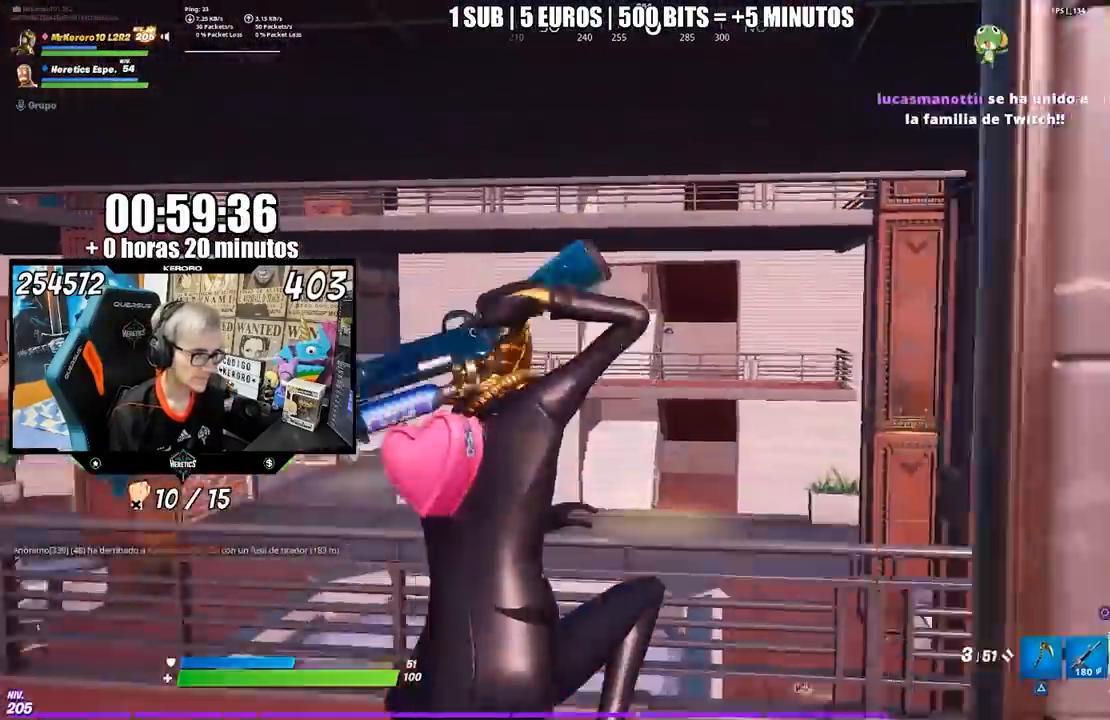
{"buttons": [], "left_stick": "up-left", "right_stick": "left", "events": [[50, "right_stick", "left"], [217, "right_stick", "center"], [500, "right_stick", "left"]]}
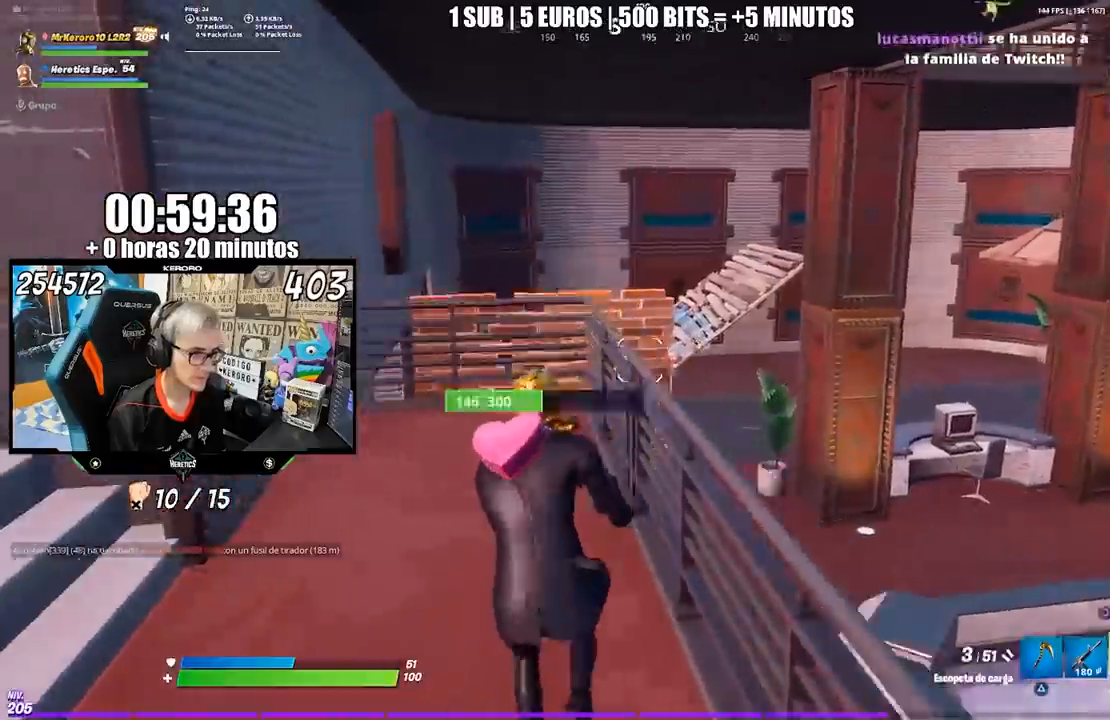
{"buttons": ["CROSS"], "left_stick": "up", "right_stick": "center", "events": [[250, "right_stick", "up-left"], [283, "left_stick", "up"], [417, "right_stick", "center"], [483, "CROSS", "down"]]}
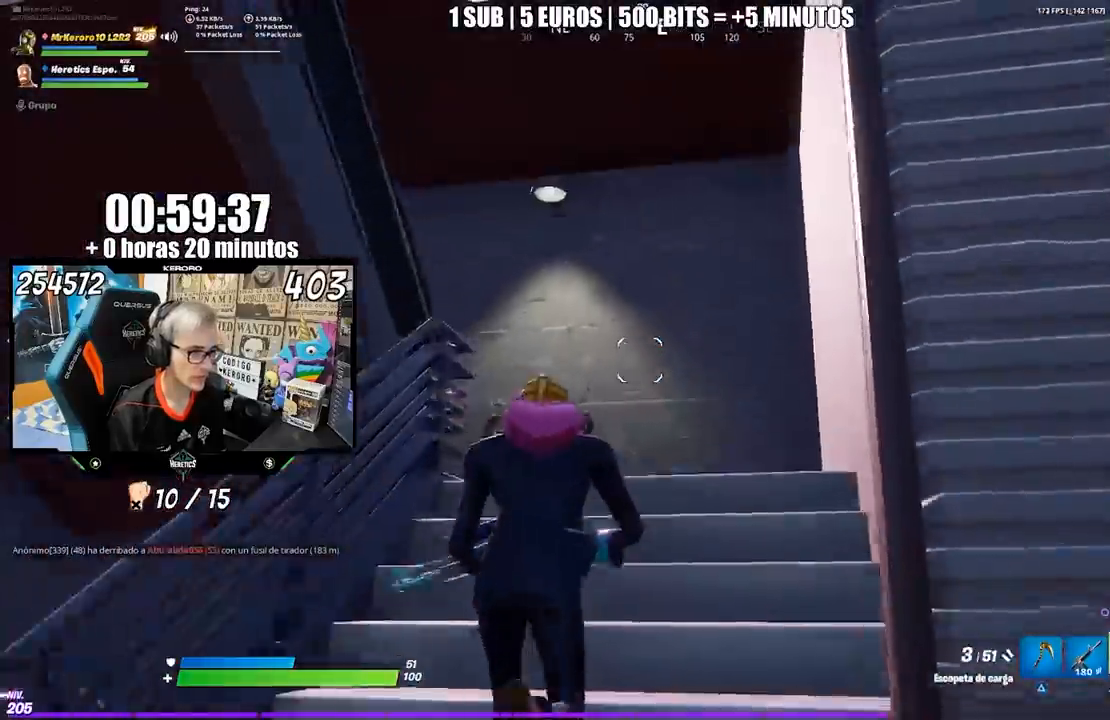
{"buttons": ["TRIANGLE"], "left_stick": "up", "right_stick": "center", "events": [[83, "CROSS", "up"], [83, "right_stick", "down-left"], [383, "right_stick", "center"], [450, "TRIANGLE", "down"]]}
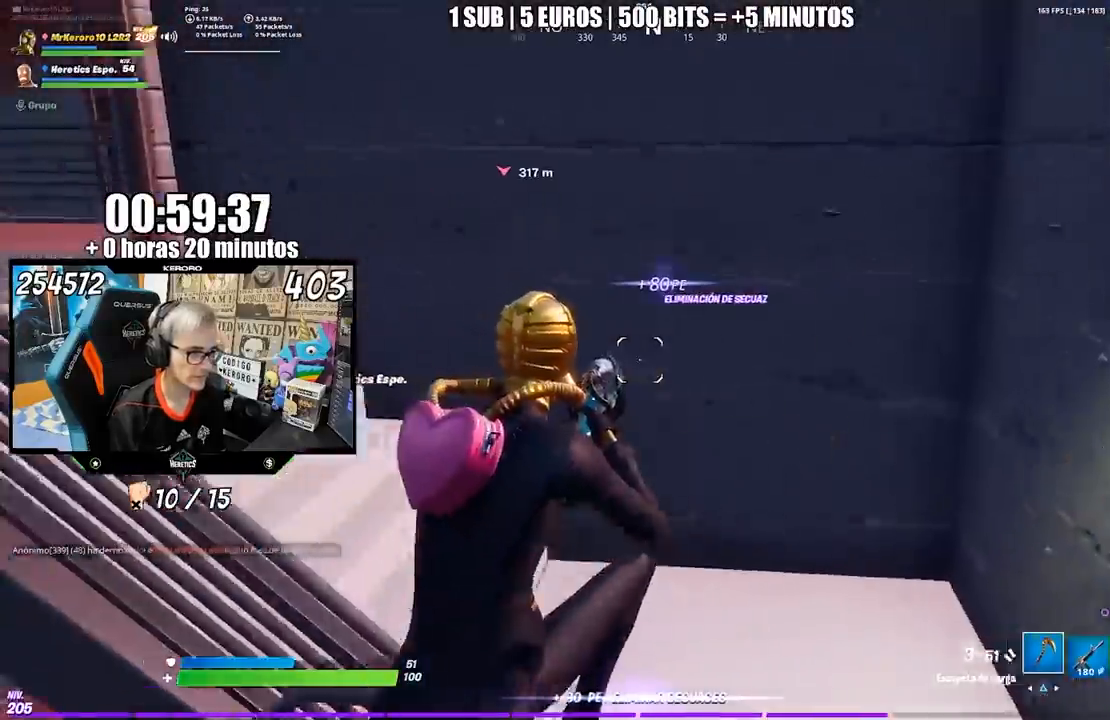
{"buttons": [], "left_stick": "up-left", "right_stick": "left", "events": [[17, "TRIANGLE", "up"], [117, "TRIANGLE", "down"], [183, "TRIANGLE", "up"], [250, "TRIANGLE", "down"], [300, "left_stick", "up-left"], [317, "TRIANGLE", "up"], [417, "right_stick", "left"]]}
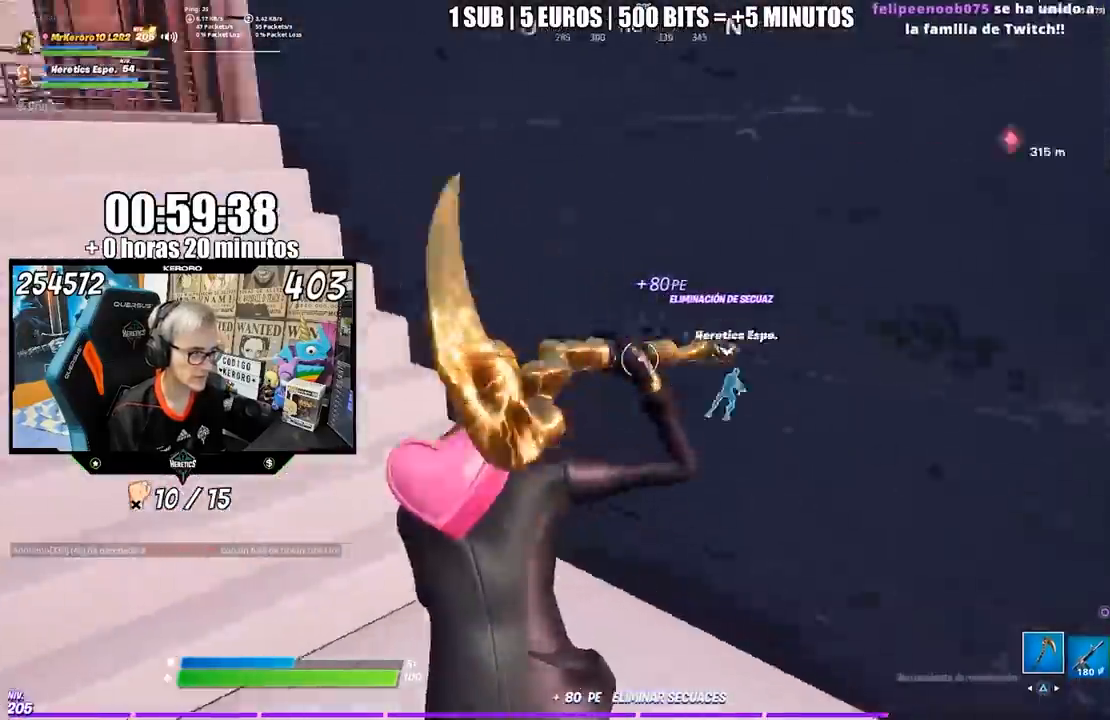
{"buttons": ["TRIANGLE"], "left_stick": "up-left", "right_stick": "center", "events": [[183, "CROSS", "down"], [183, "right_stick", "center"], [283, "CROSS", "up"], [350, "TRIANGLE", "down"], [417, "TRIANGLE", "up"], [450, "TRIANGLE", "down"]]}
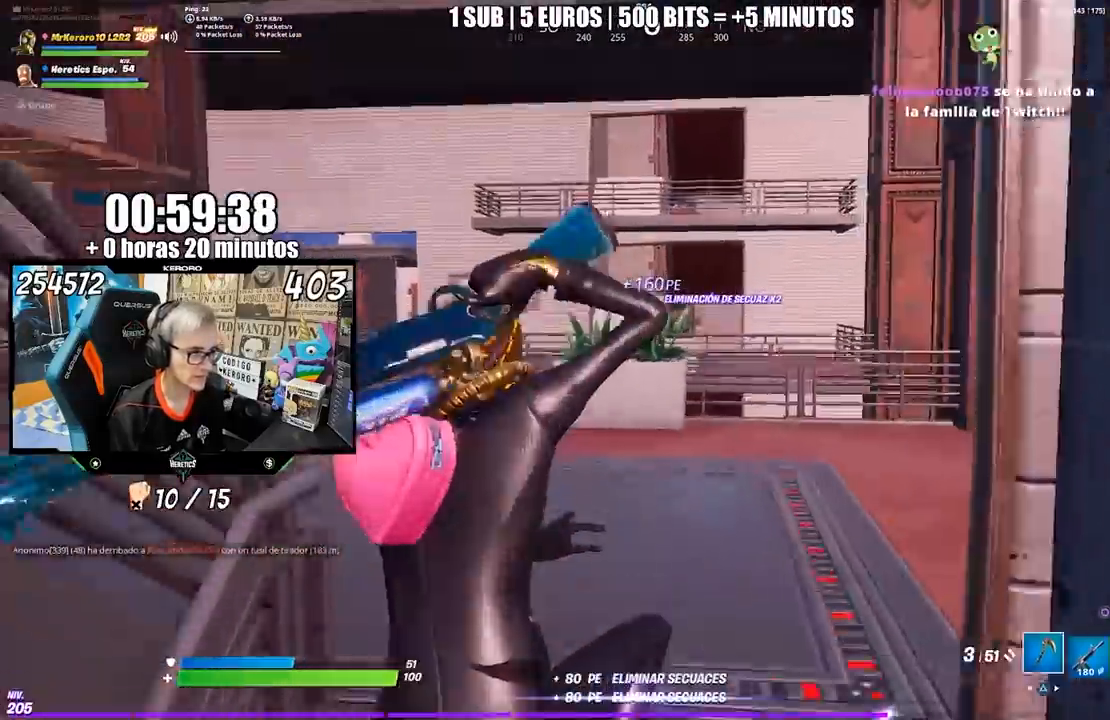
{"buttons": [], "left_stick": "up", "right_stick": "center", "events": [[17, "left_stick", "up"], [50, "TRIANGLE", "up"], [117, "TRIANGLE", "down"], [183, "TRIANGLE", "up"], [250, "right_stick", "left"], [450, "right_stick", "center"]]}
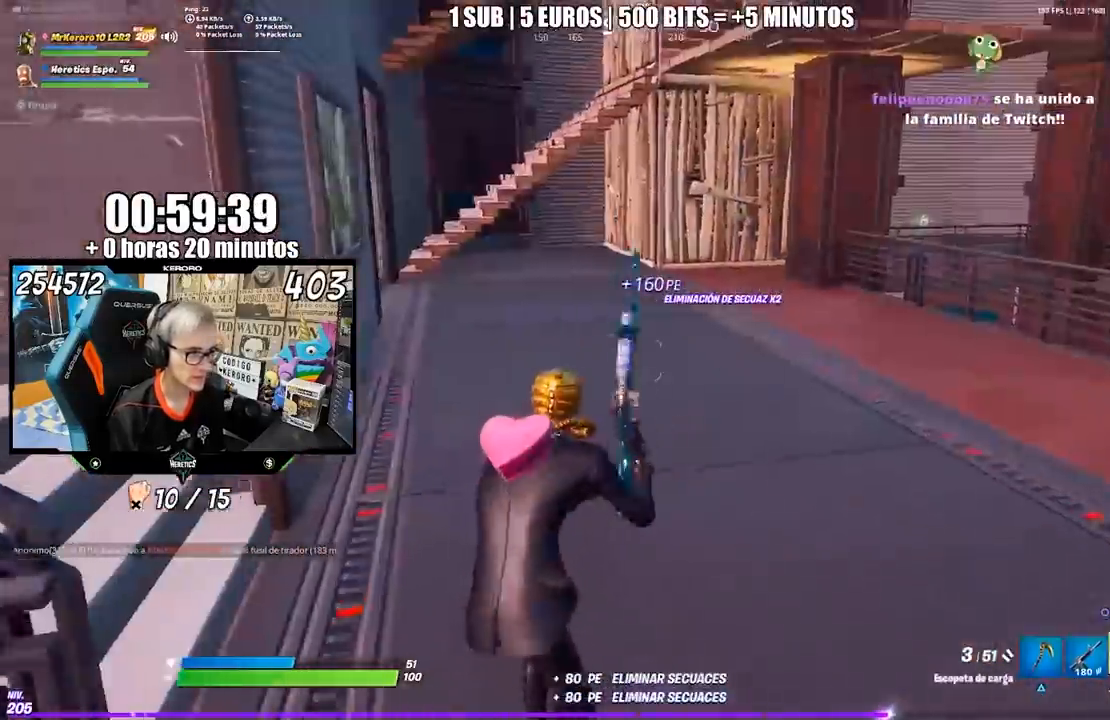
{"buttons": [], "left_stick": "up-left", "right_stick": "up-left", "events": [[67, "left_stick", "up-left"], [83, "right_stick", "left"], [317, "right_stick", "center"], [450, "right_stick", "up-left"]]}
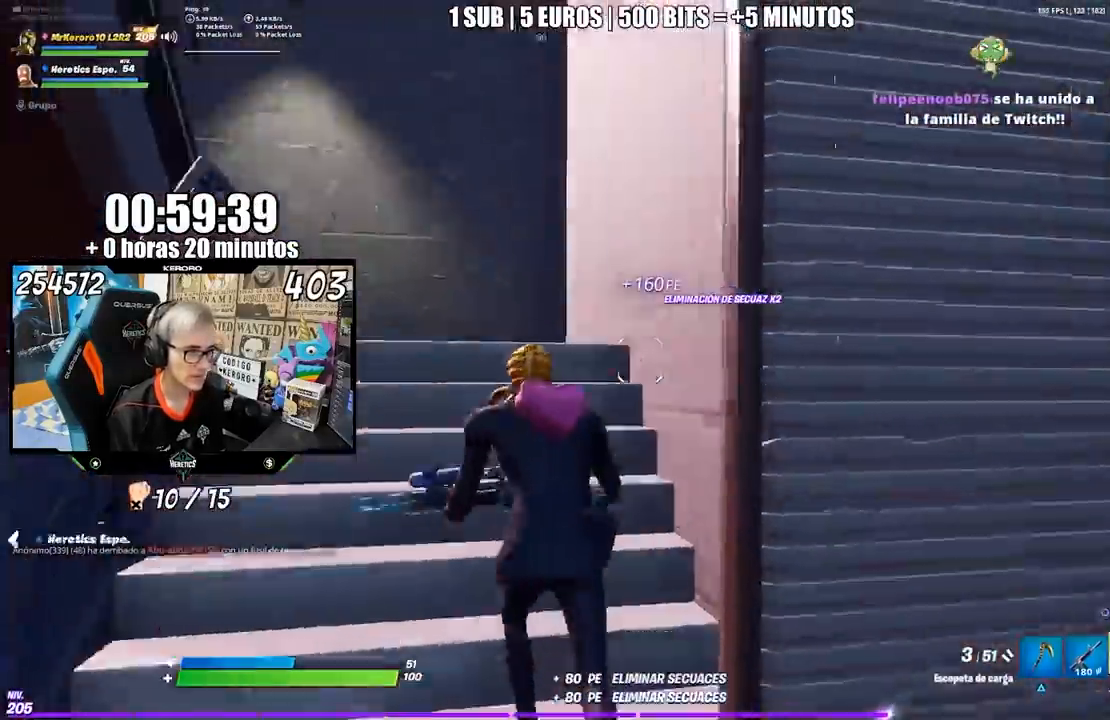
{"buttons": [], "left_stick": "up", "right_stick": "down-left", "events": [[83, "right_stick", "center"], [117, "CROSS", "down"], [183, "CROSS", "up"], [217, "right_stick", "down-left"], [483, "left_stick", "up"]]}
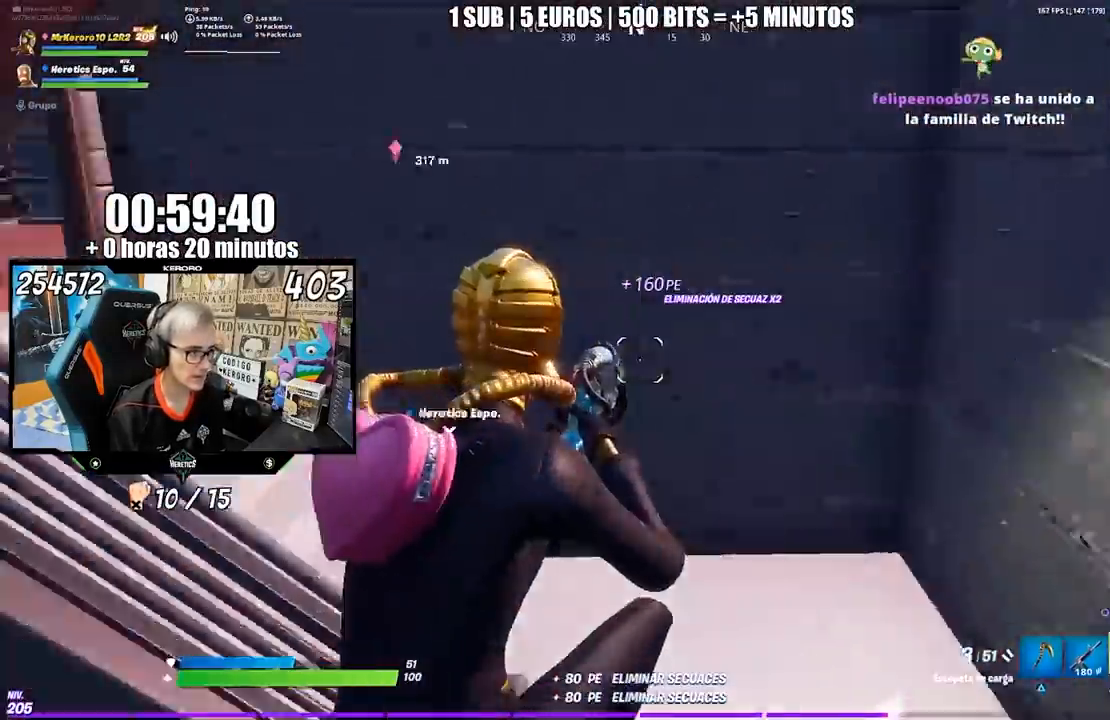
{"buttons": [], "left_stick": "up", "right_stick": "left", "events": [[83, "right_stick", "center"], [183, "TRIANGLE", "down"], [250, "TRIANGLE", "up"], [283, "TRIANGLE", "down"], [383, "TRIANGLE", "up"], [483, "right_stick", "left"]]}
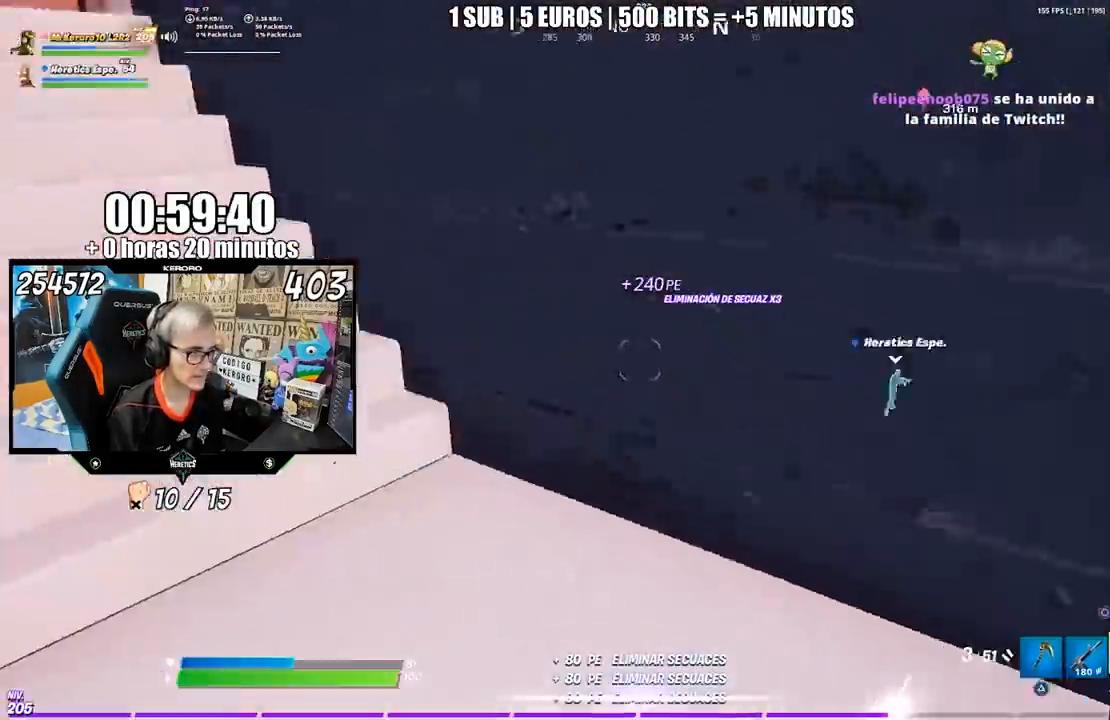
{"buttons": [], "left_stick": "up", "right_stick": "center", "events": [[183, "right_stick", "center"], [217, "CROSS", "down"], [317, "CROSS", "up"], [350, "right_stick", "left"], [417, "right_stick", "center"]]}
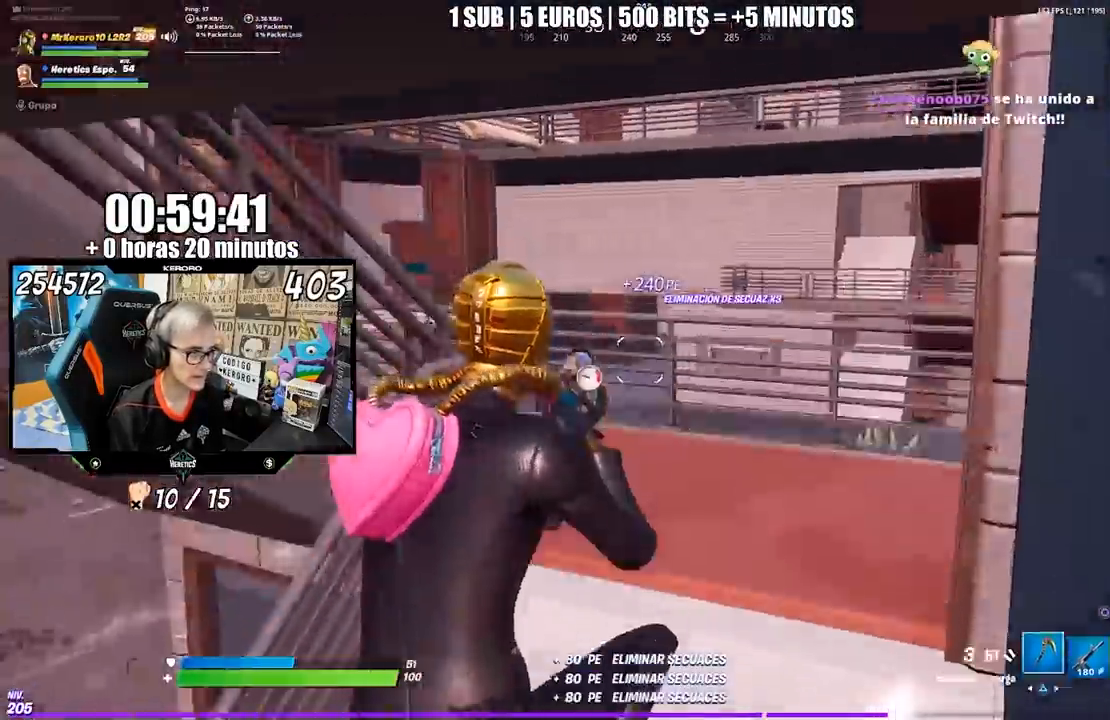
{"buttons": [], "left_stick": "up", "right_stick": "left", "events": [[17, "TRIANGLE", "down"], [50, "TRIANGLE", "up"], [117, "TRIANGLE", "down"], [183, "TRIANGLE", "up"], [250, "TRIANGLE", "down"], [317, "TRIANGLE", "up"], [417, "right_stick", "left"]]}
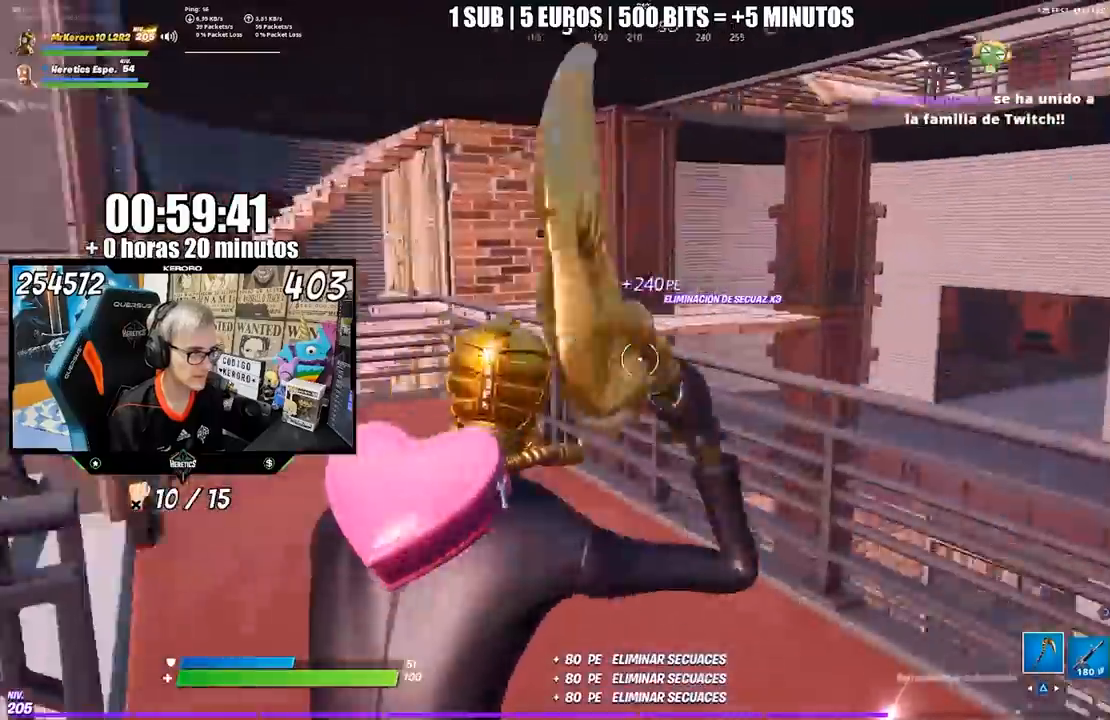
{"buttons": [], "left_stick": "up", "right_stick": "center", "events": [[317, "right_stick", "center"], [417, "right_stick", "left"], [483, "right_stick", "center"]]}
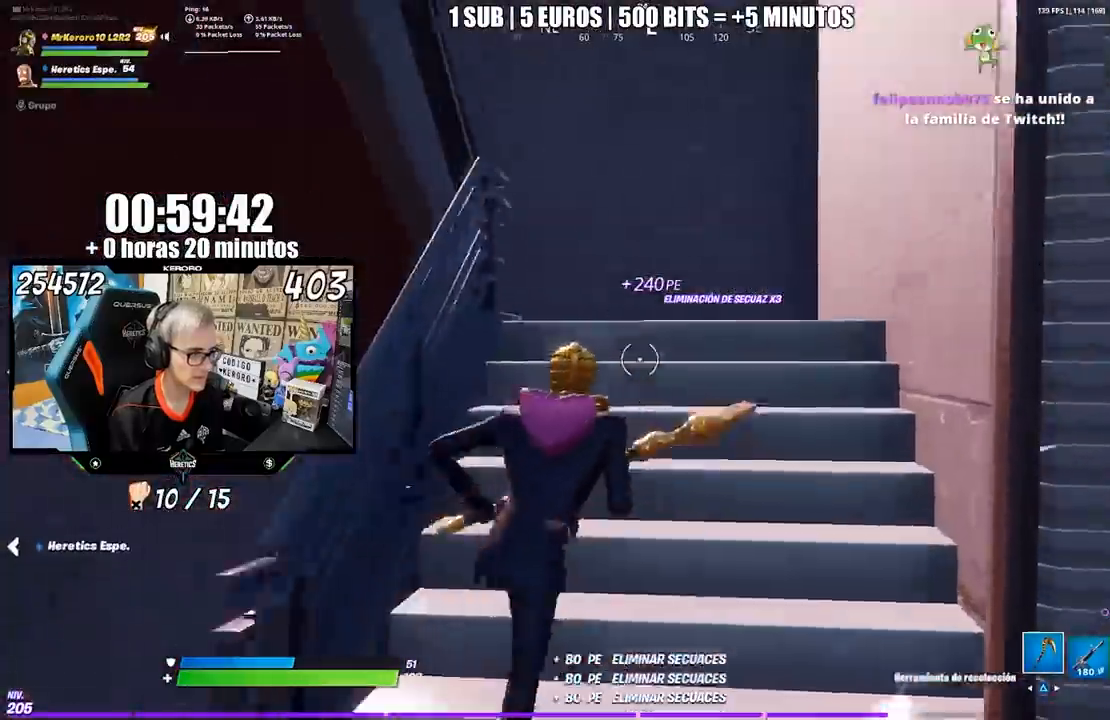
{"buttons": ["TRIANGLE"], "left_stick": "up", "right_stick": "center", "events": [[17, "CROSS", "down"], [117, "CROSS", "up"], [183, "right_stick", "left"], [417, "right_stick", "center"], [483, "TRIANGLE", "down"]]}
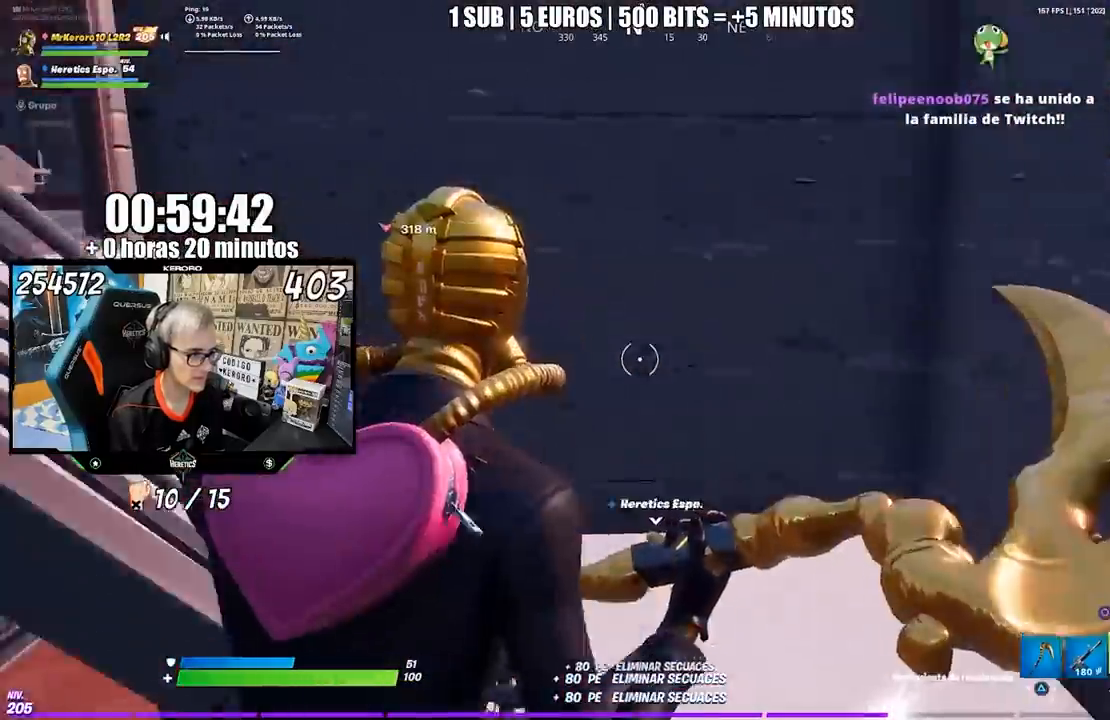
{"buttons": [], "left_stick": "up", "right_stick": "left", "events": [[50, "TRIANGLE", "up"], [117, "TRIANGLE", "down"], [183, "TRIANGLE", "up"], [383, "right_stick", "left"]]}
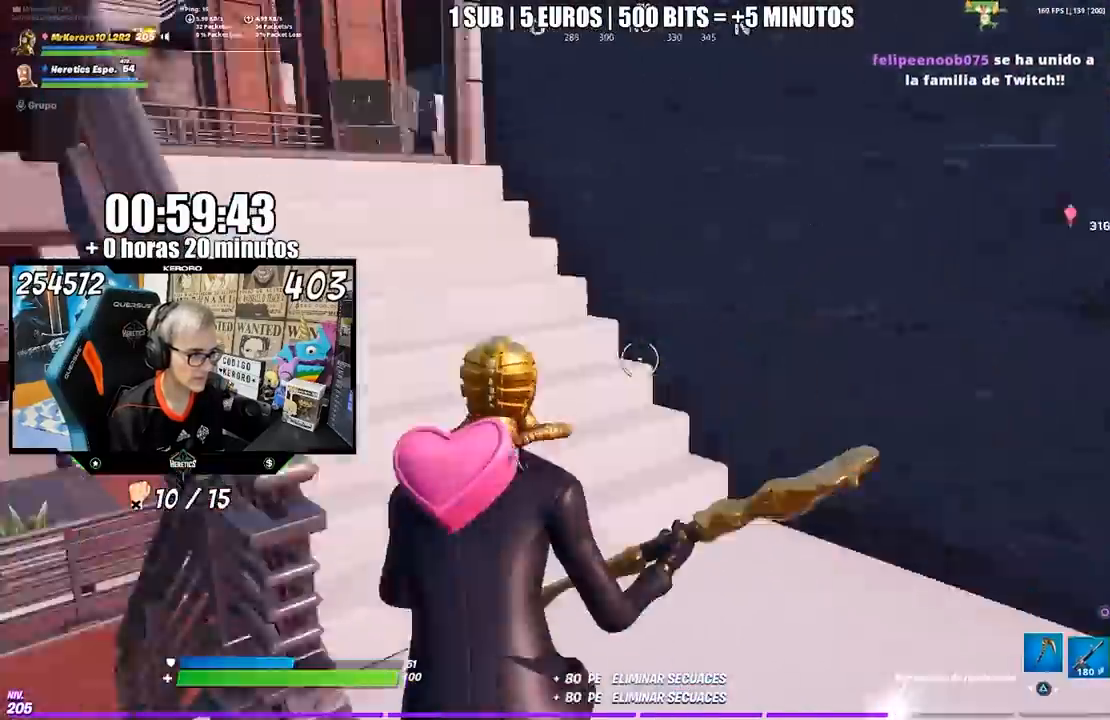
{"buttons": [], "left_stick": "up", "right_stick": "center", "events": [[117, "CROSS", "down"], [150, "right_stick", "center"], [217, "CROSS", "up"], [417, "TRIANGLE", "down"], [483, "TRIANGLE", "up"]]}
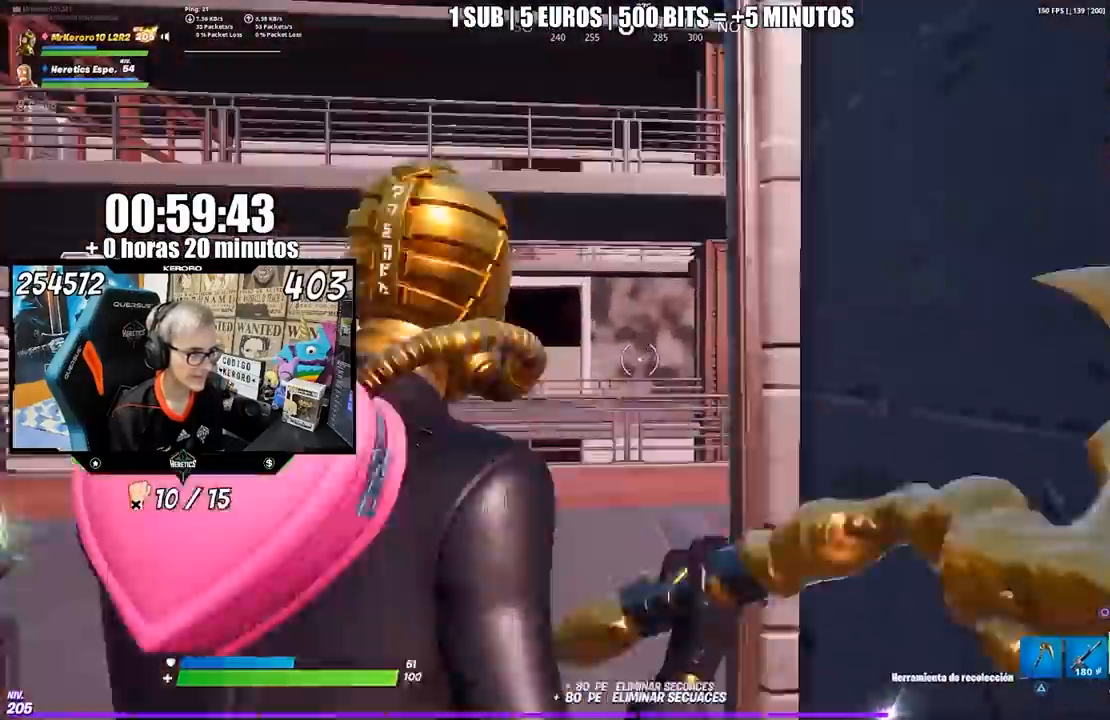
{"buttons": [], "left_stick": "up-right", "right_stick": "center", "events": [[17, "TRIANGLE", "down"], [33, "left_stick", "up-left"], [83, "TRIANGLE", "up"], [217, "right_stick", "left"], [283, "left_stick", "up"], [417, "left_stick", "up-right"], [483, "right_stick", "center"]]}
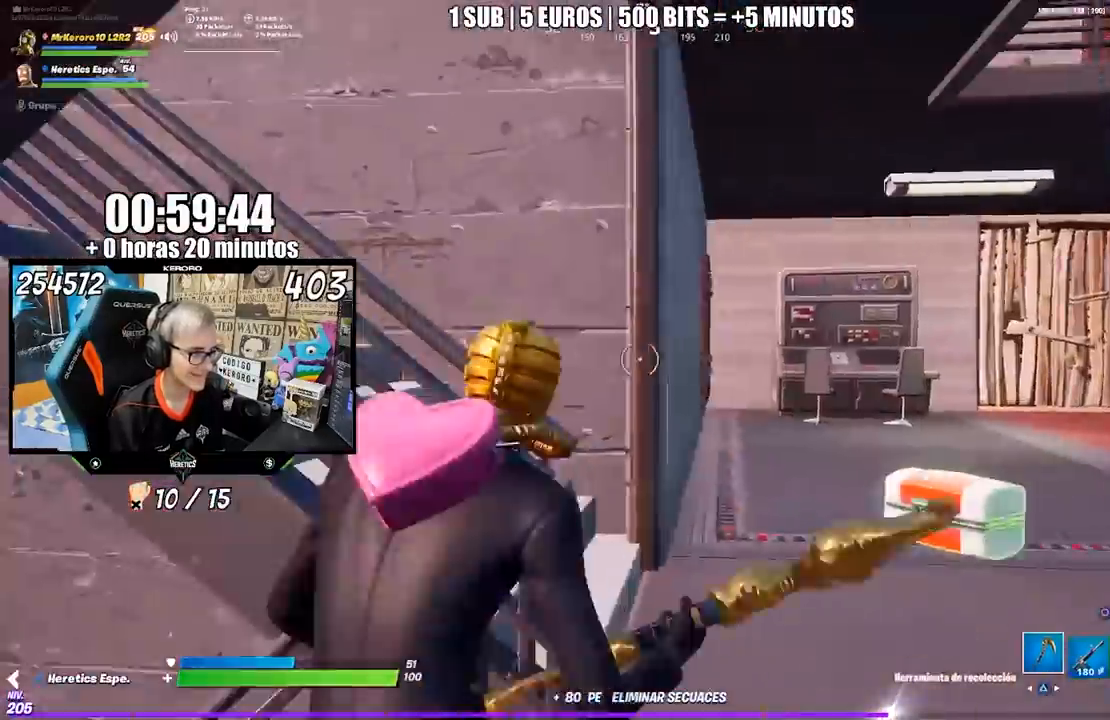
{"buttons": [], "left_stick": "up", "right_stick": "center", "events": [[83, "right_stick", "left"], [250, "right_stick", "center"], [317, "right_stick", "left"], [450, "left_stick", "up"], [483, "right_stick", "center"]]}
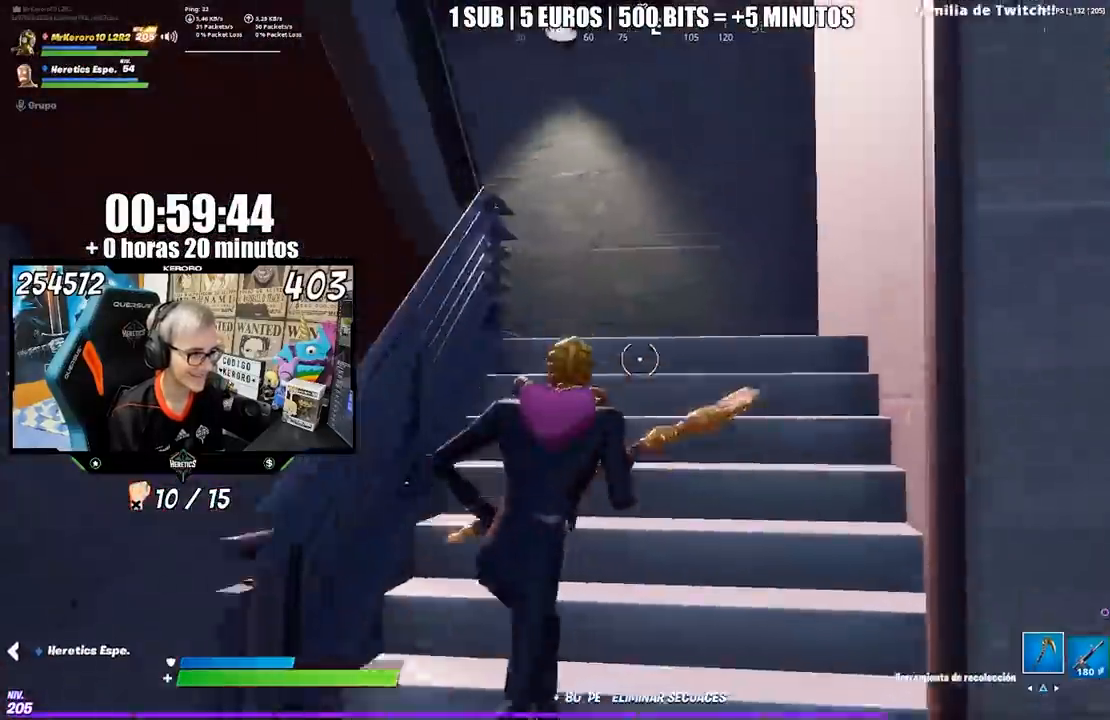
{"buttons": [], "left_stick": "up", "right_stick": "center", "events": [[17, "CROSS", "down"], [83, "CROSS", "up"]]}
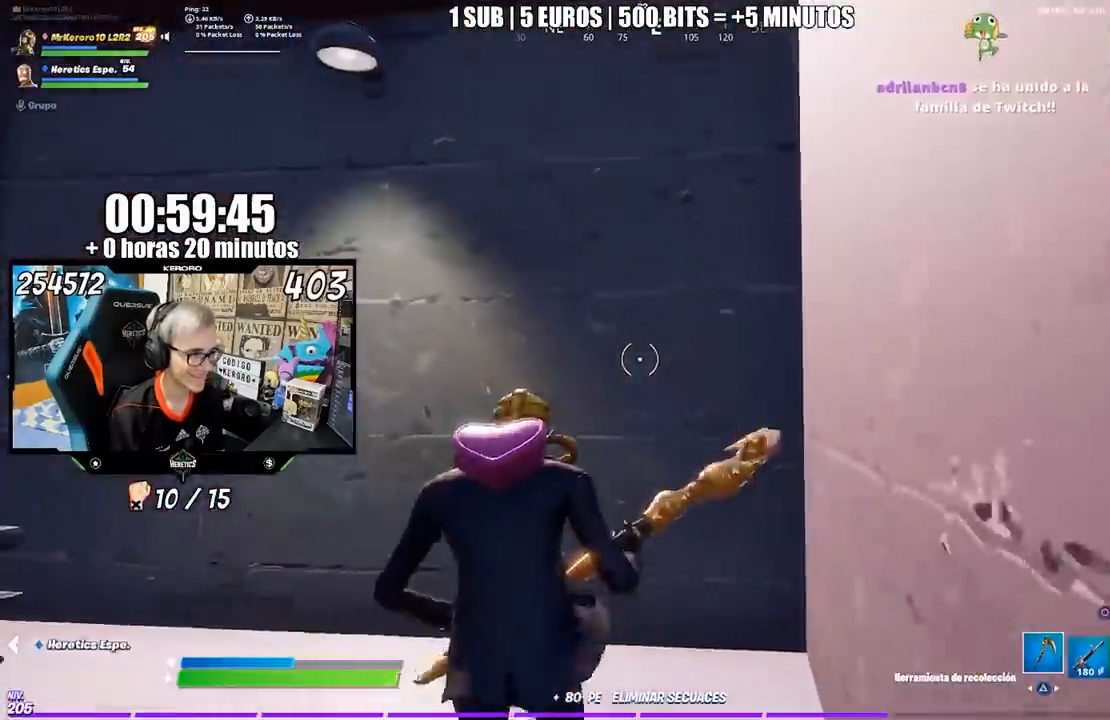
{"buttons": [], "left_stick": "left", "right_stick": "right", "events": [[33, "left_stick", "up-left"], [117, "right_stick", "down-left"], [183, "R3", "down"], [217, "right_stick", "center"], [283, "R3", "up"], [367, "left_stick", "left"], [400, "right_stick", "right"]]}